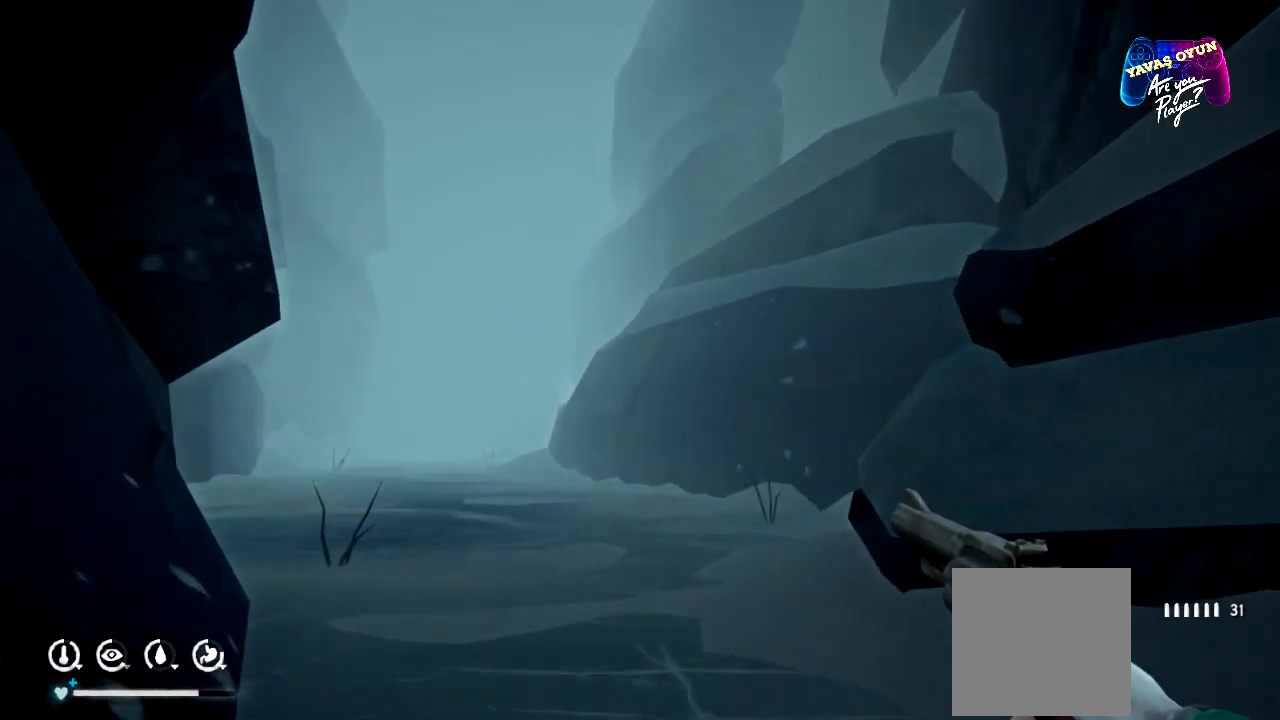
Gameplay with a controller (Xbox layout); each line is a JSON object with the inputs held at the frame after it. "events" lists button and stick changes between this image and that frame as [ms after this image, input, new state], when the widget could be followed in between.
{"buttons": [], "left_stick": "up-left", "right_stick": "right", "events": []}
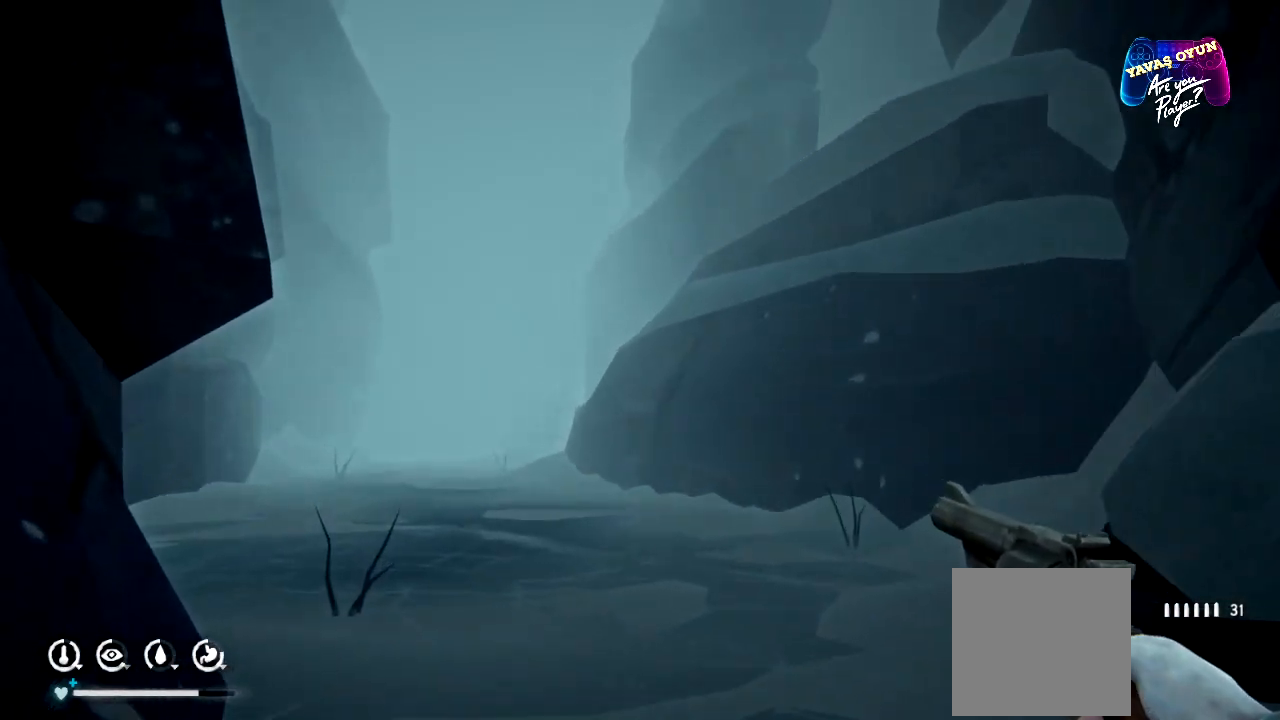
{"buttons": [], "left_stick": "up-left", "right_stick": "right", "events": []}
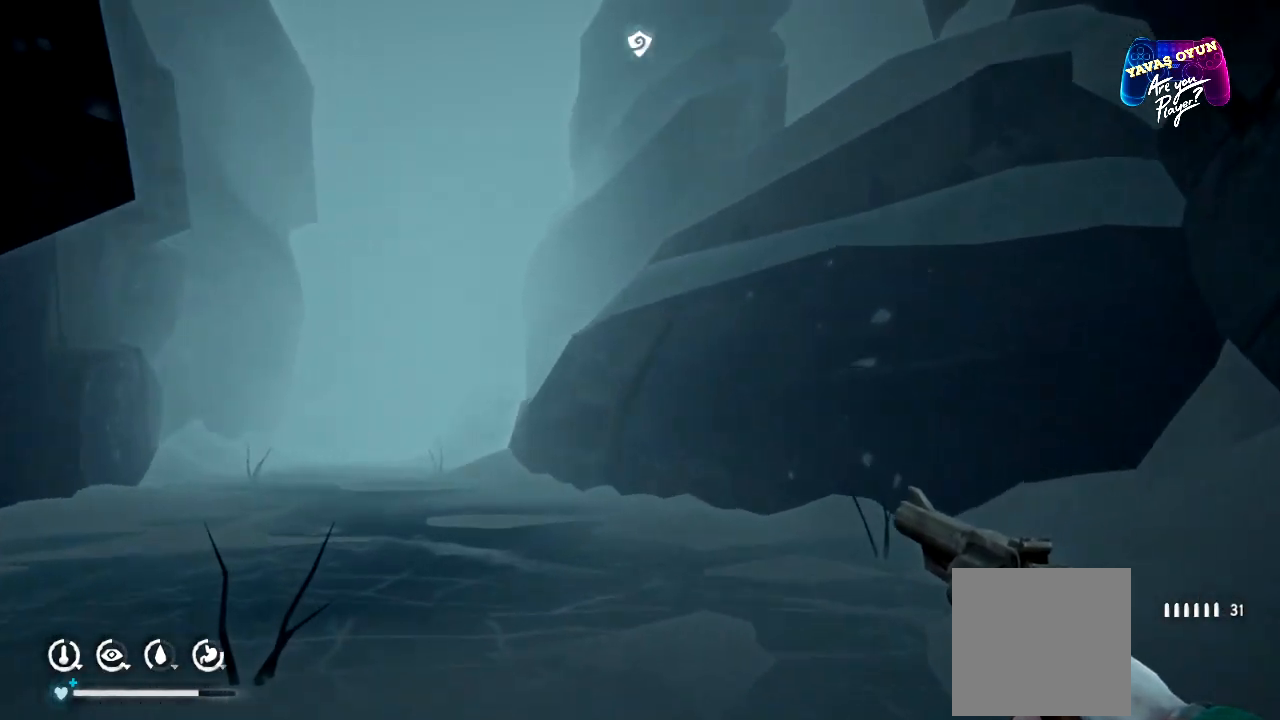
{"buttons": [], "left_stick": "up-left", "right_stick": "right", "events": []}
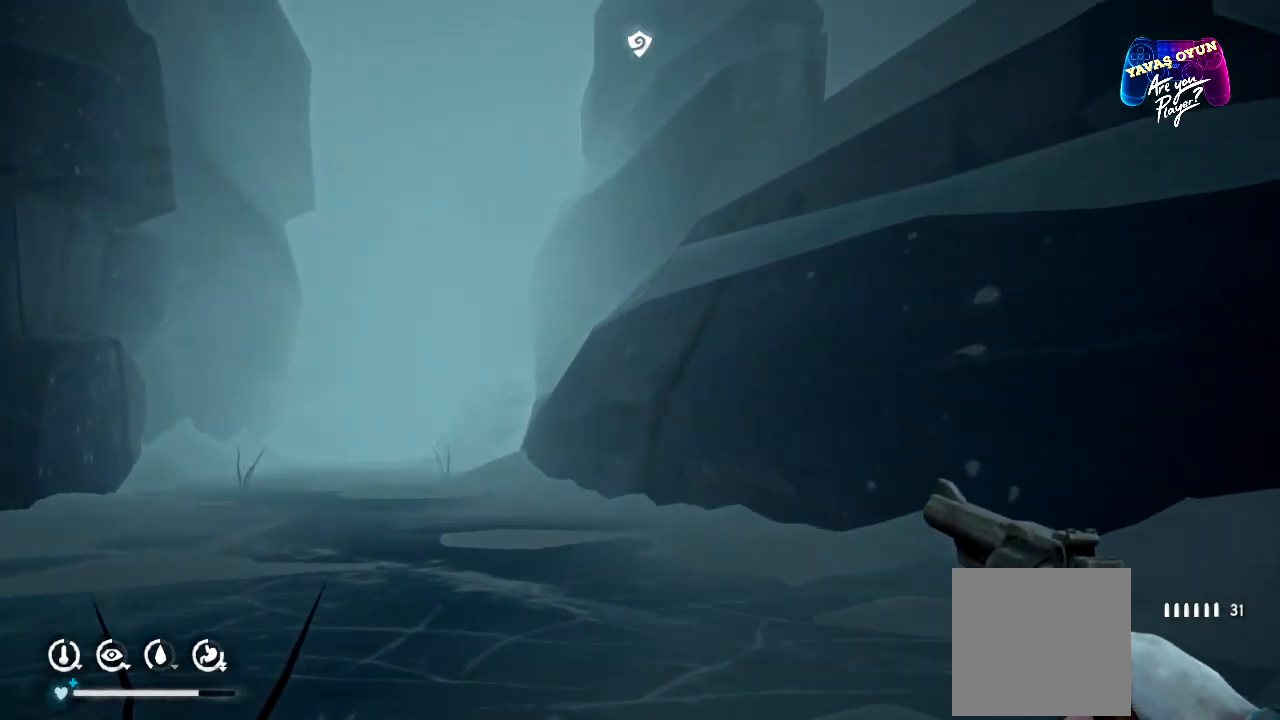
{"buttons": [], "left_stick": "up-left", "right_stick": "right", "events": []}
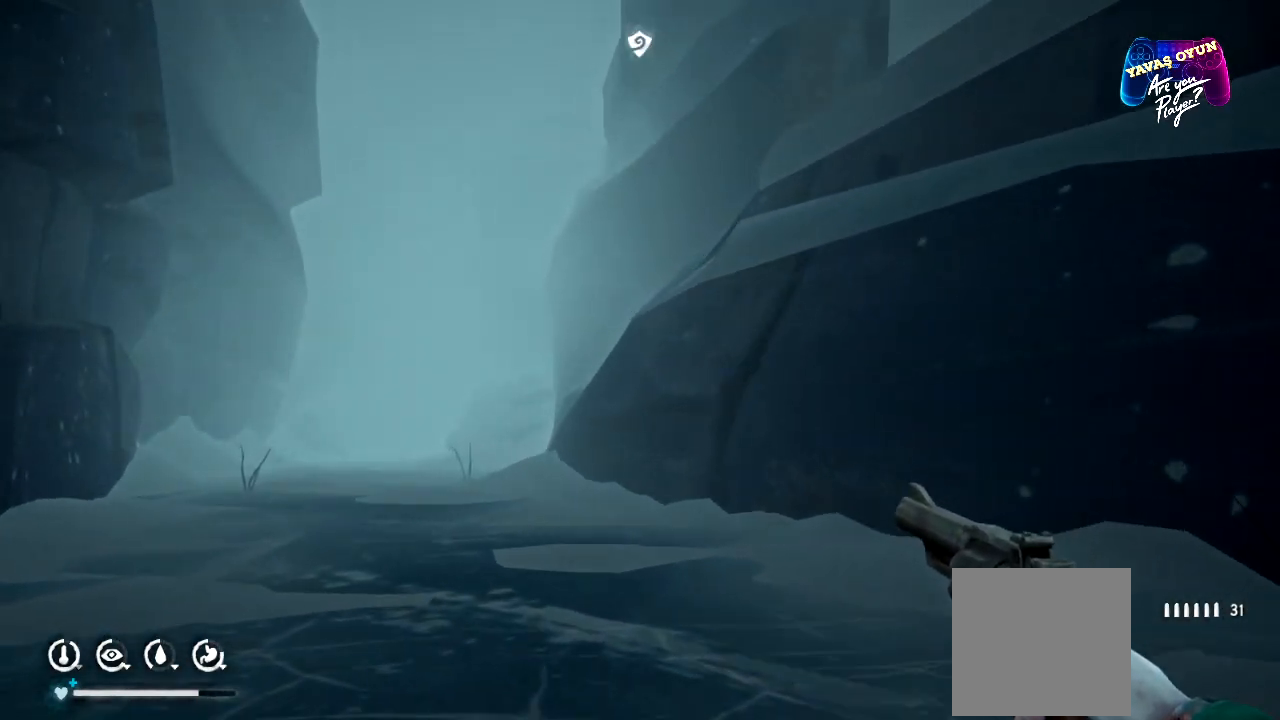
{"buttons": [], "left_stick": "up-left", "right_stick": "center", "events": [[450, "right_stick", "center"]]}
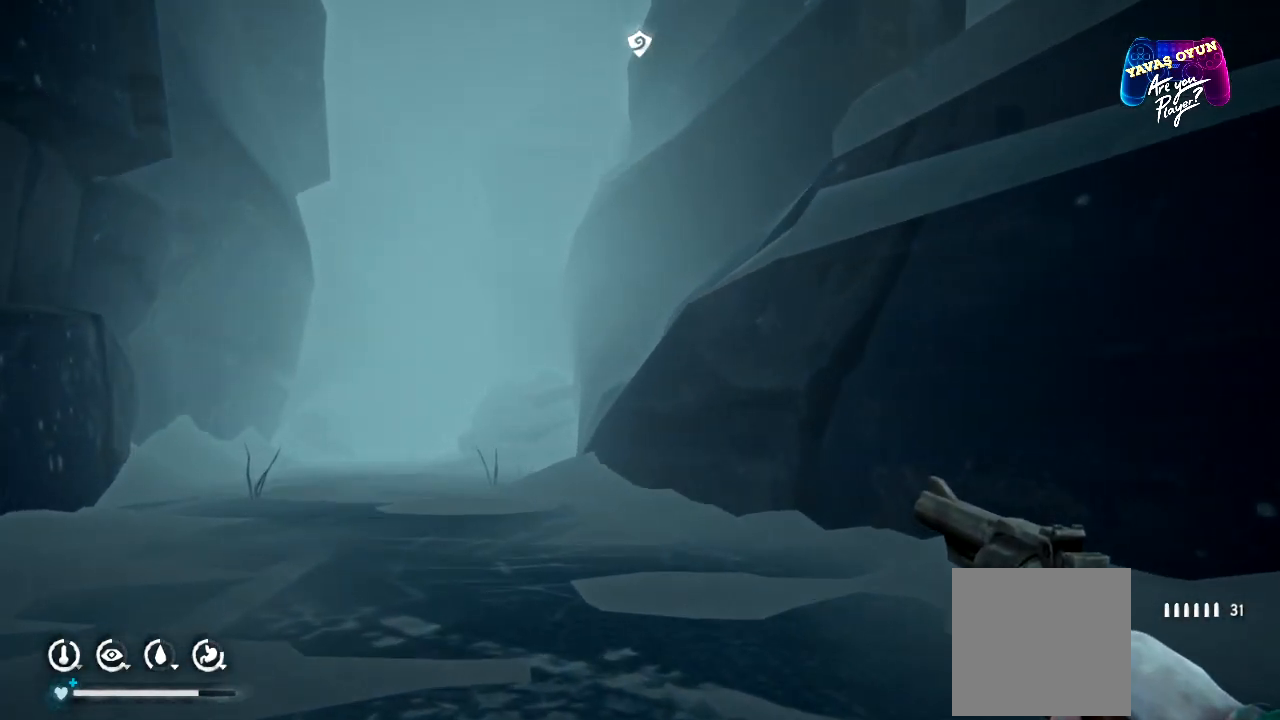
{"buttons": [], "left_stick": "up-left", "right_stick": "center", "events": []}
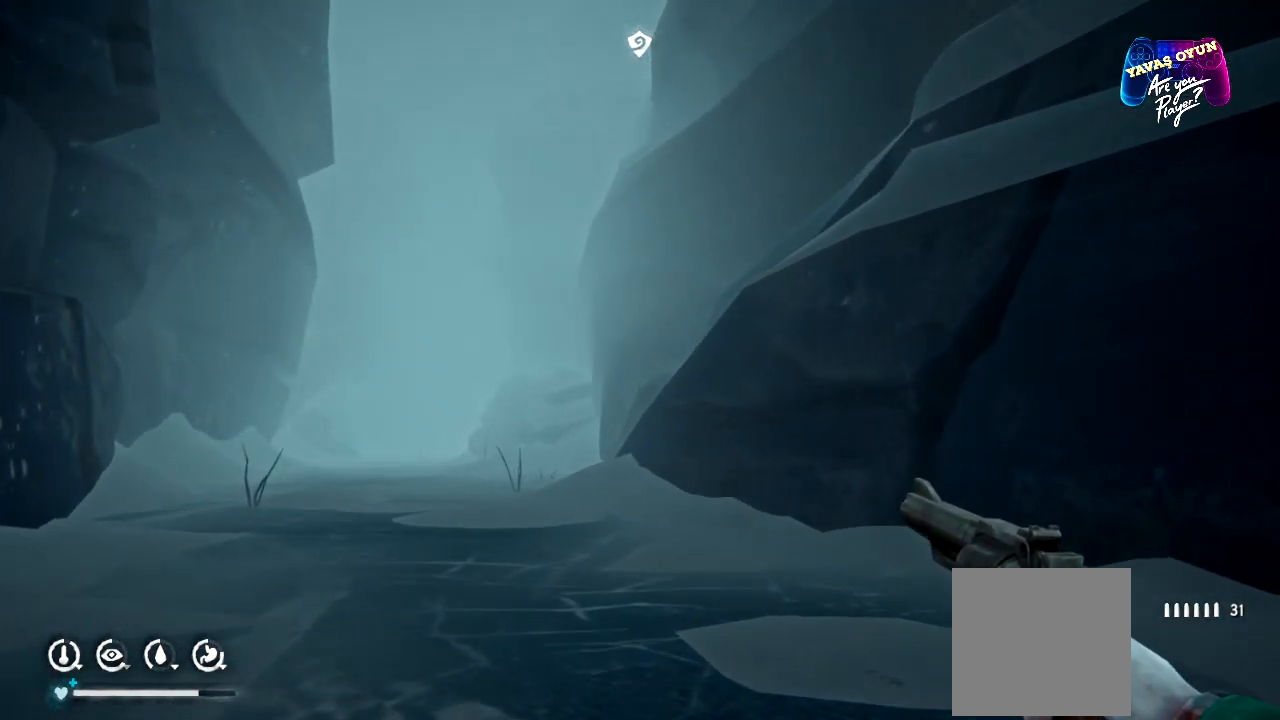
{"buttons": [], "left_stick": "up-left", "right_stick": "center", "events": []}
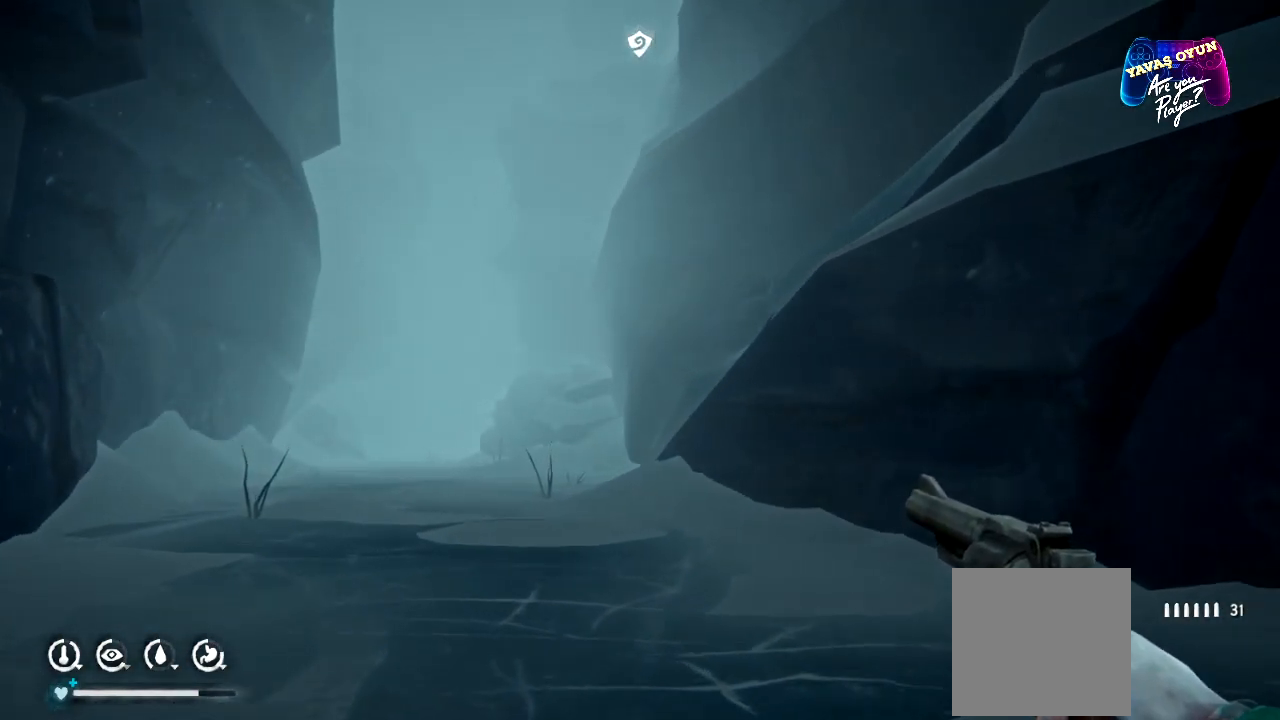
{"buttons": [], "left_stick": "up-left", "right_stick": "center", "events": []}
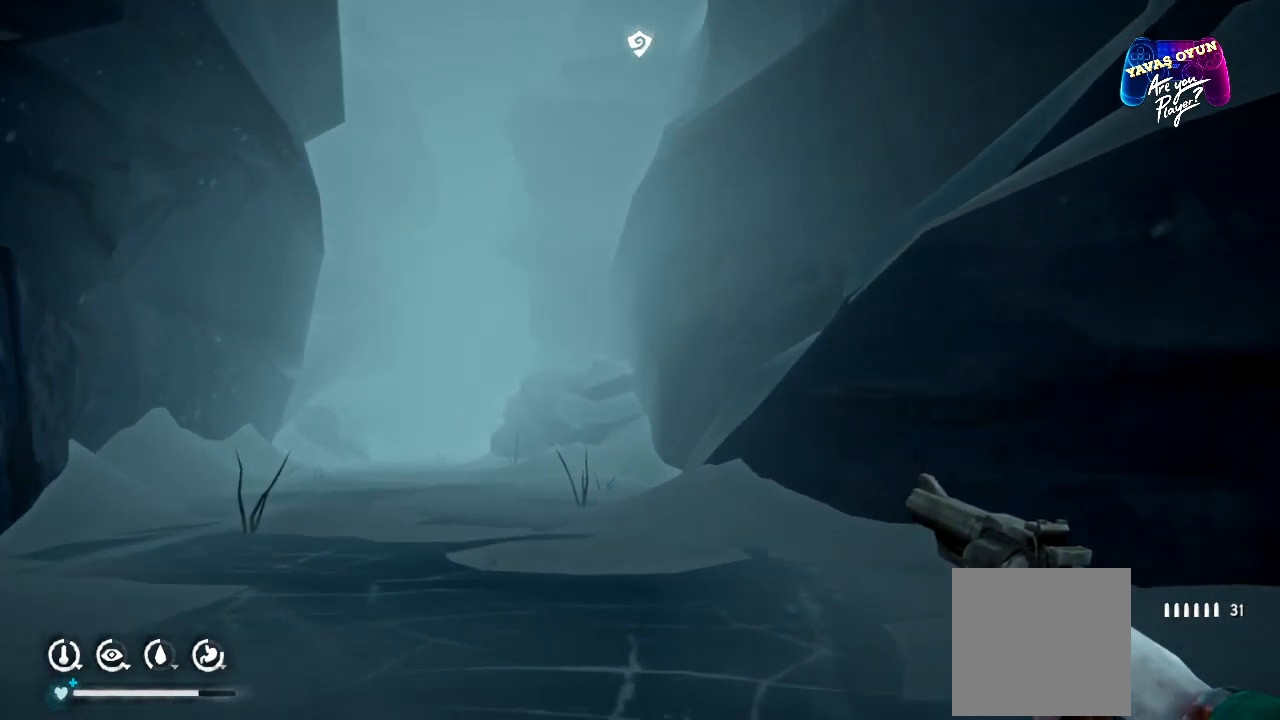
{"buttons": [], "left_stick": "up-left", "right_stick": "center", "events": []}
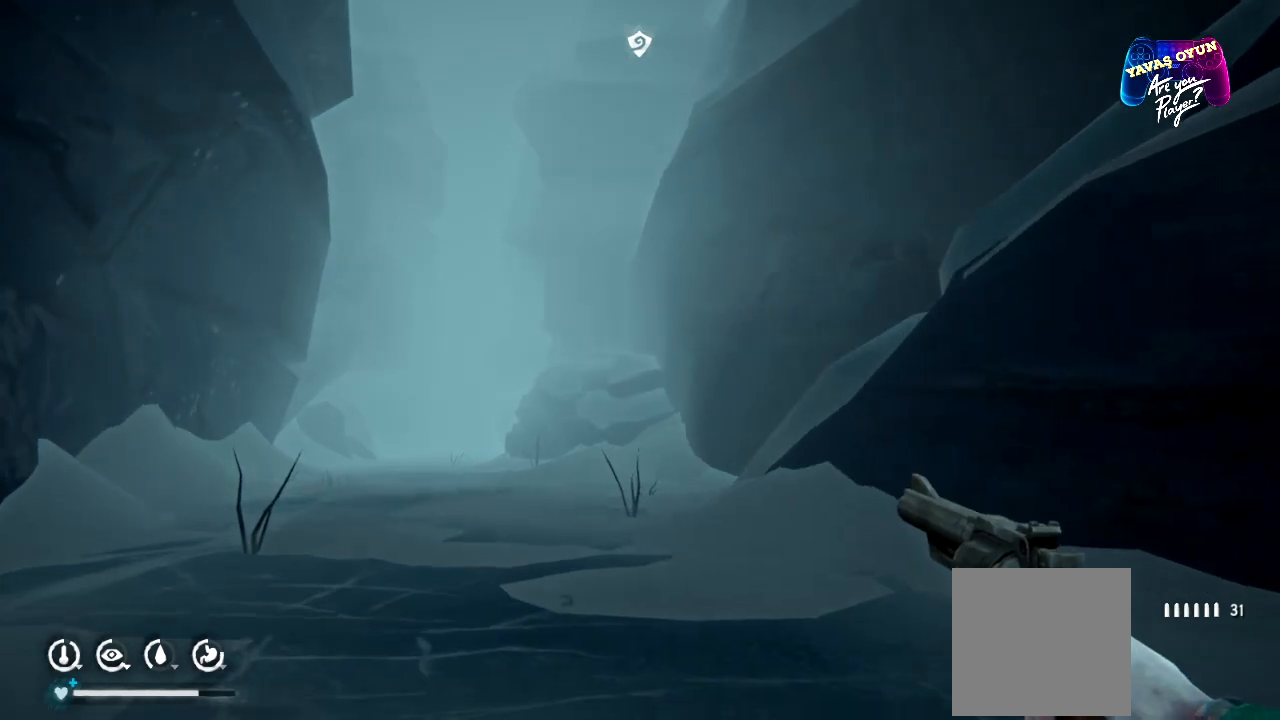
{"buttons": [], "left_stick": "up-left", "right_stick": "right", "events": [[250, "right_stick", "right"]]}
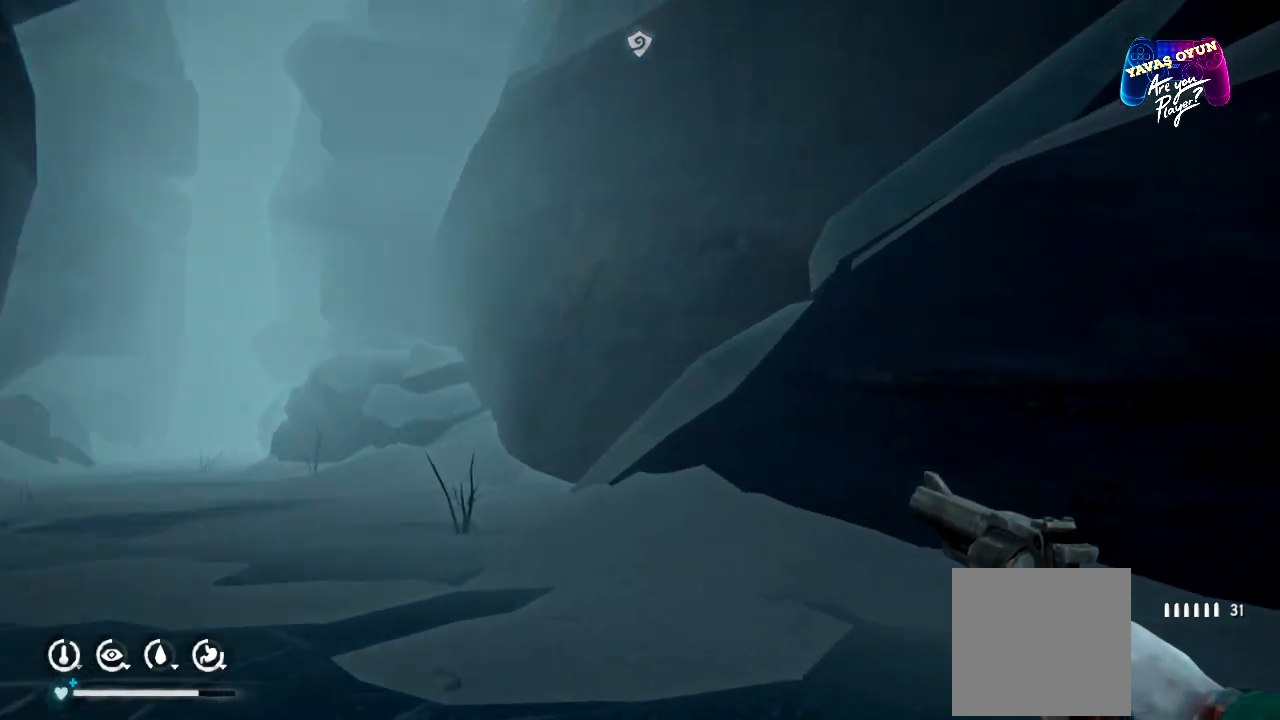
{"buttons": [], "left_stick": "left", "right_stick": "up-right"}
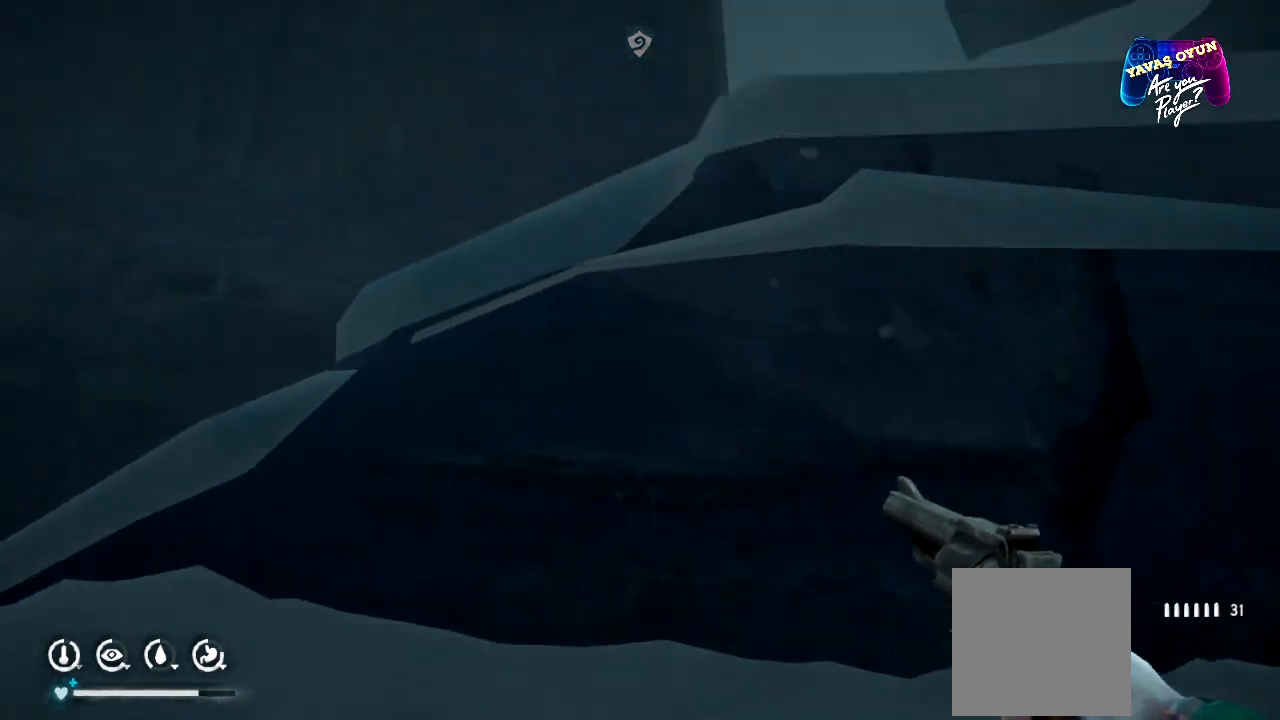
{"buttons": [], "left_stick": "left", "right_stick": "down-right", "events": [[183, "right_stick", "right"], [450, "right_stick", "down-right"]]}
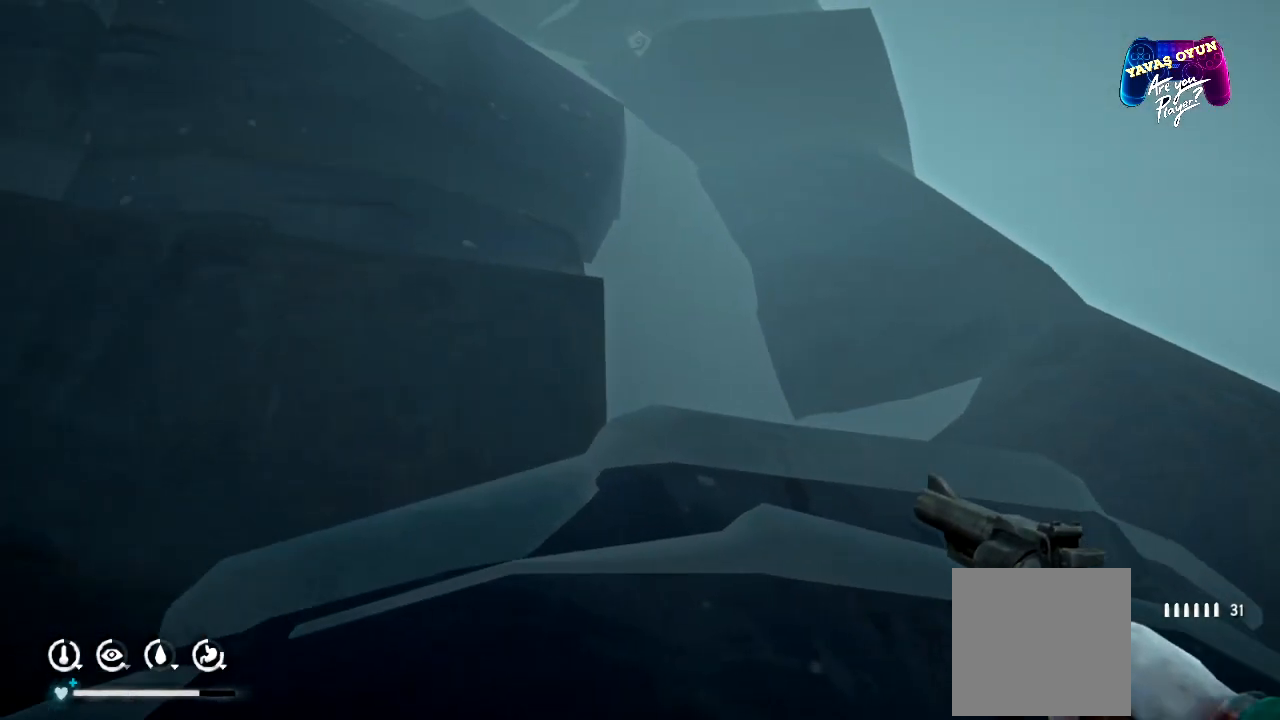
{"buttons": [], "left_stick": "down-left", "right_stick": "down", "events": [[467, "left_stick", "down-left"], [500, "right_stick", "down"]]}
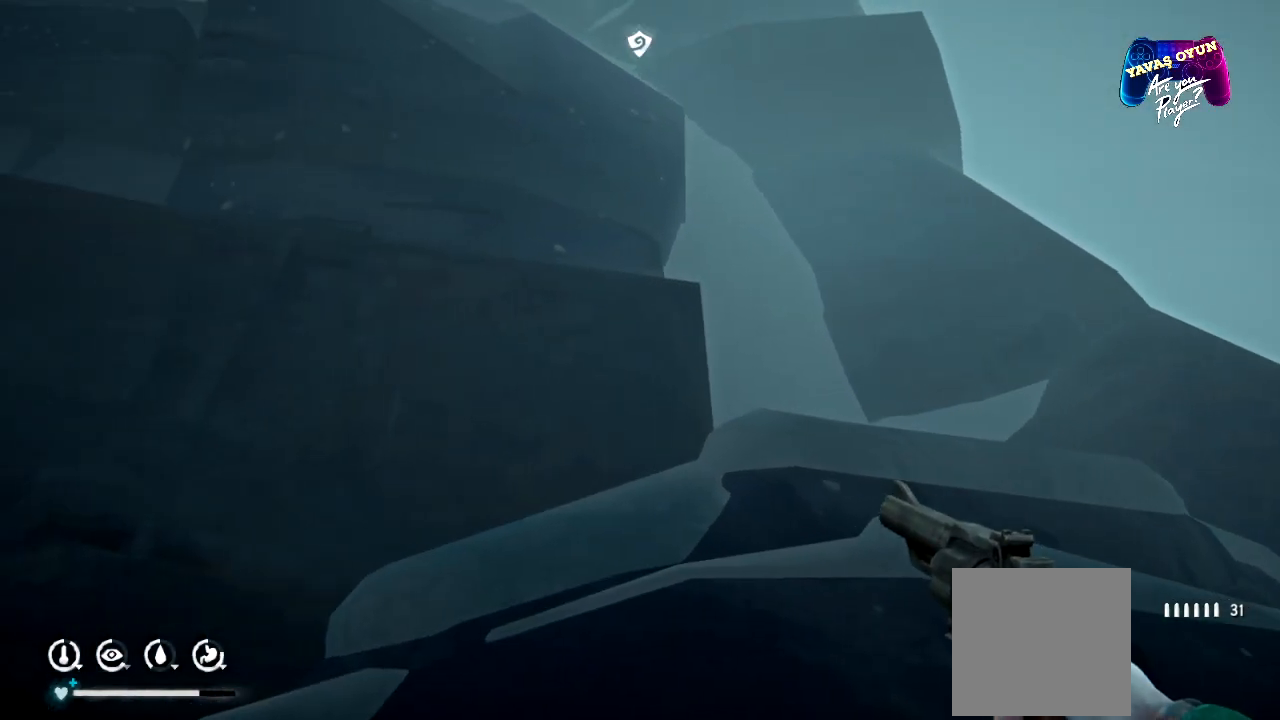
{"buttons": [], "left_stick": "left", "right_stick": "down-left", "events": [[100, "right_stick", "down-left"], [217, "left_stick", "left"]]}
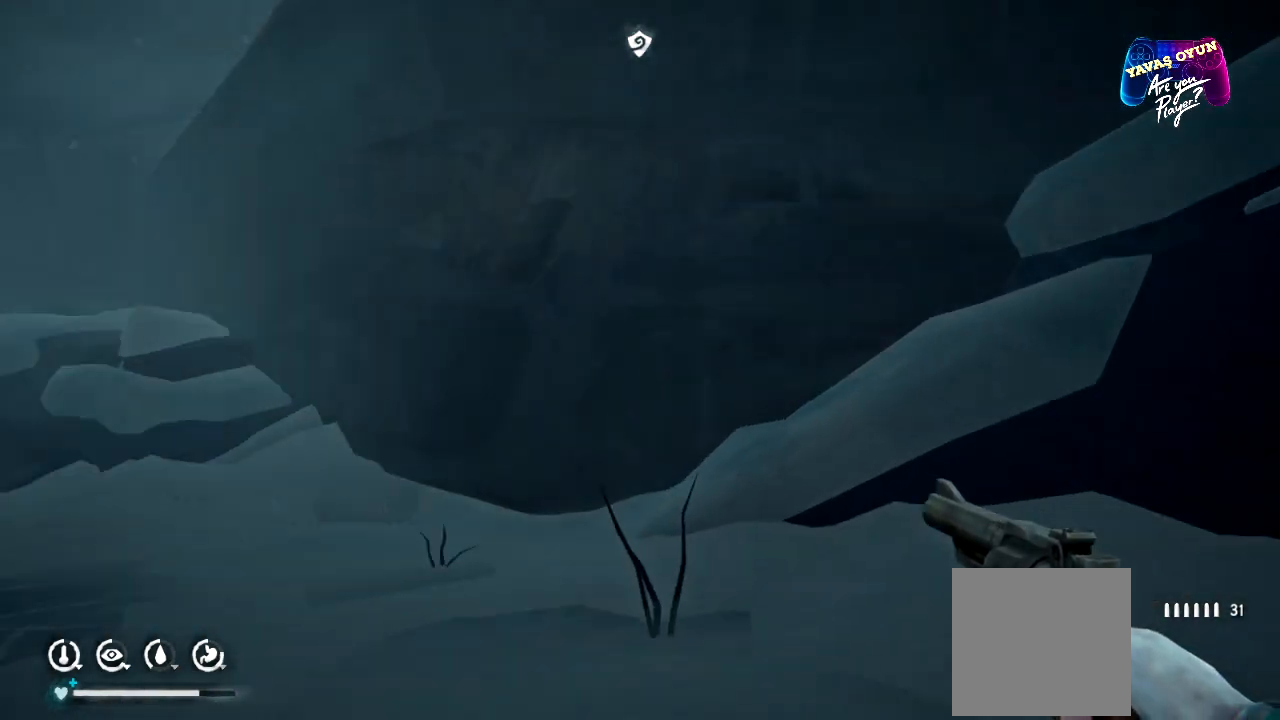
{"buttons": [], "left_stick": "up-left", "right_stick": "center"}
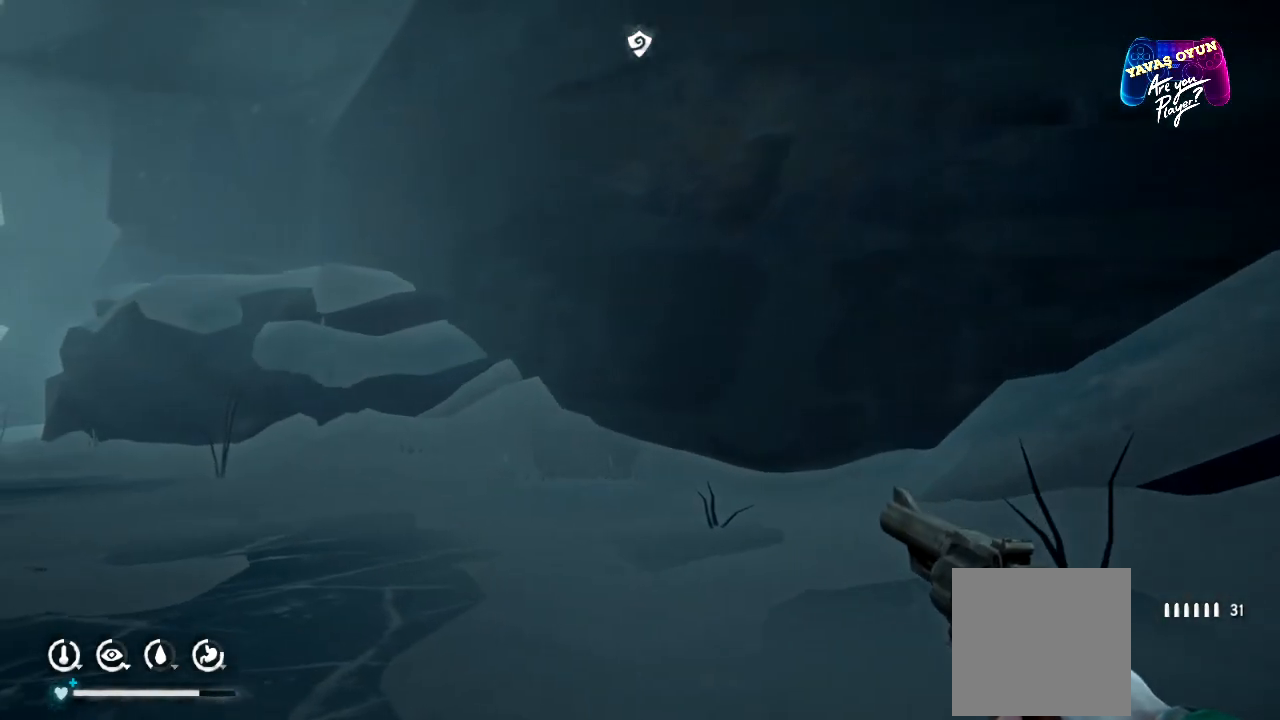
{"buttons": [], "left_stick": "up-left", "right_stick": "left"}
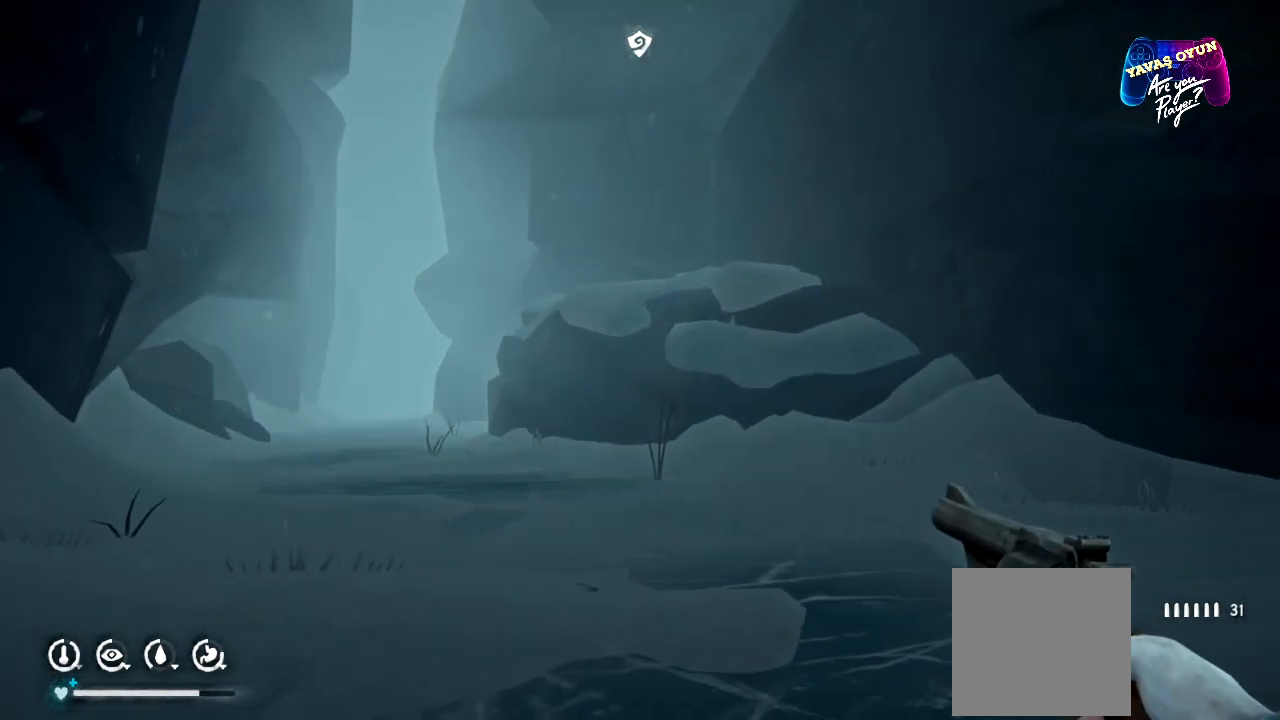
{"buttons": [], "left_stick": "up-left", "right_stick": "center", "events": [[50, "right_stick", "center"]]}
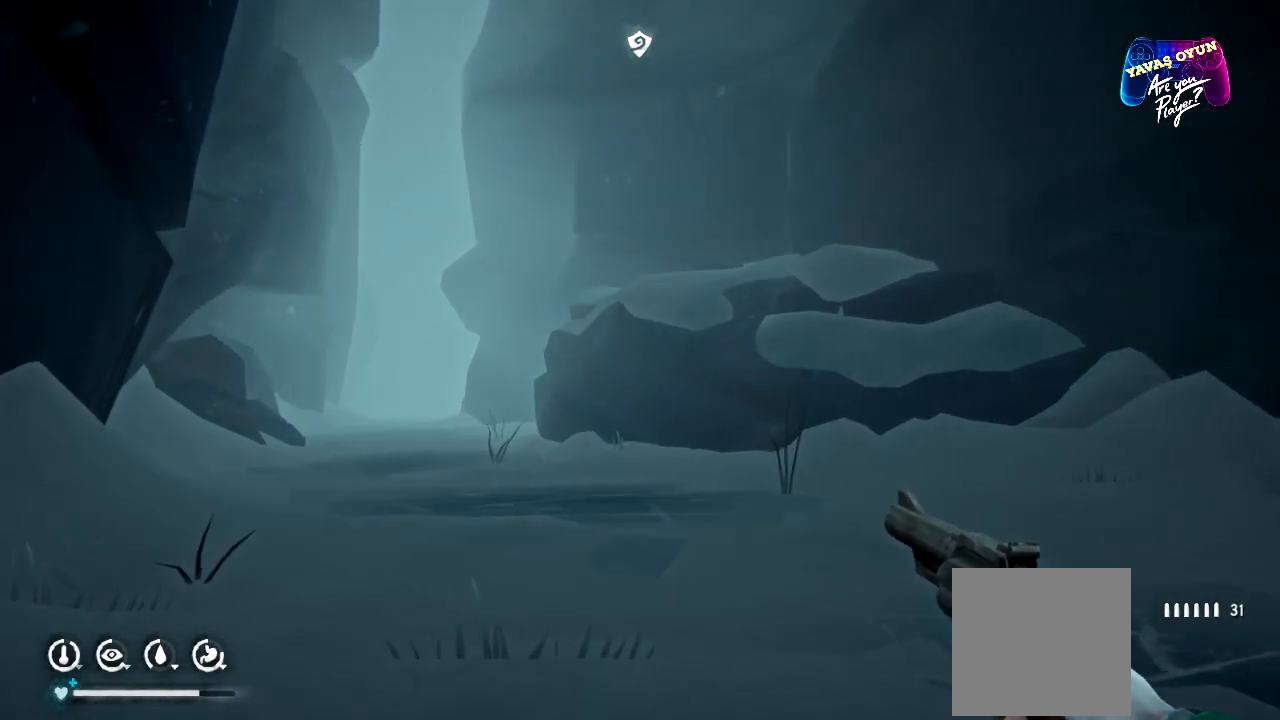
{"buttons": [], "left_stick": "up-left", "right_stick": "center"}
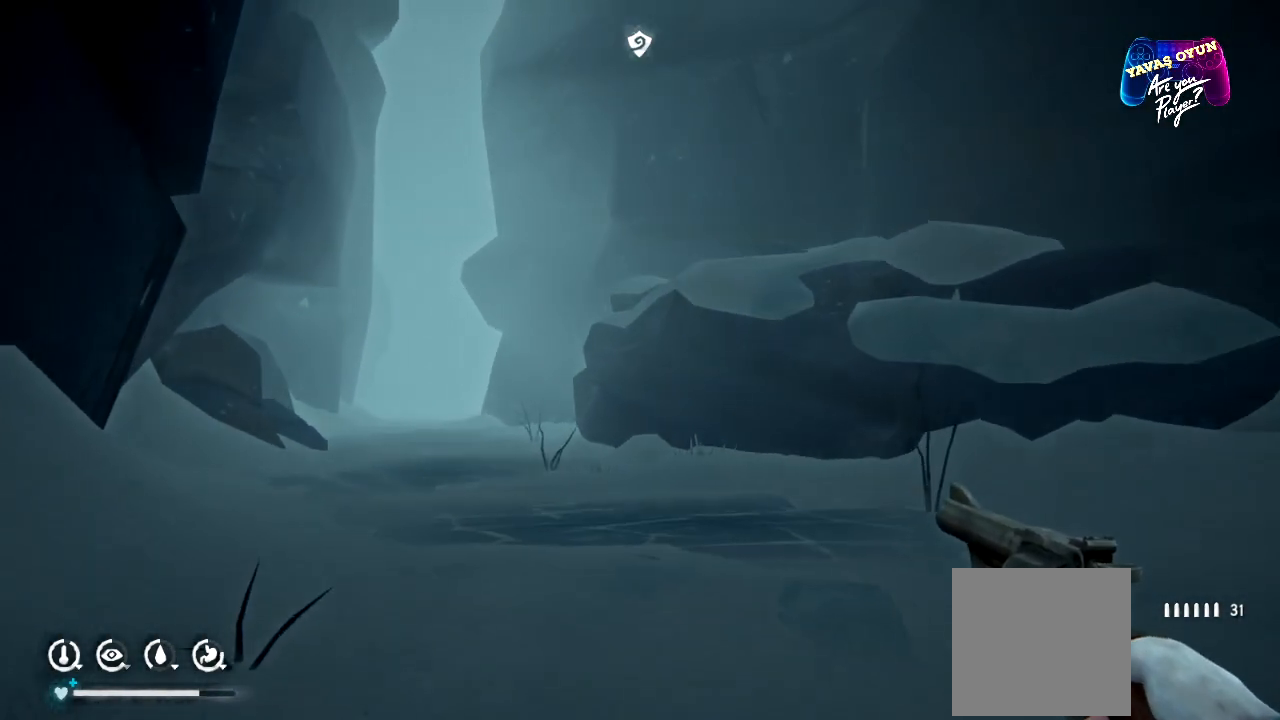
{"buttons": [], "left_stick": "up-left", "right_stick": "center", "events": []}
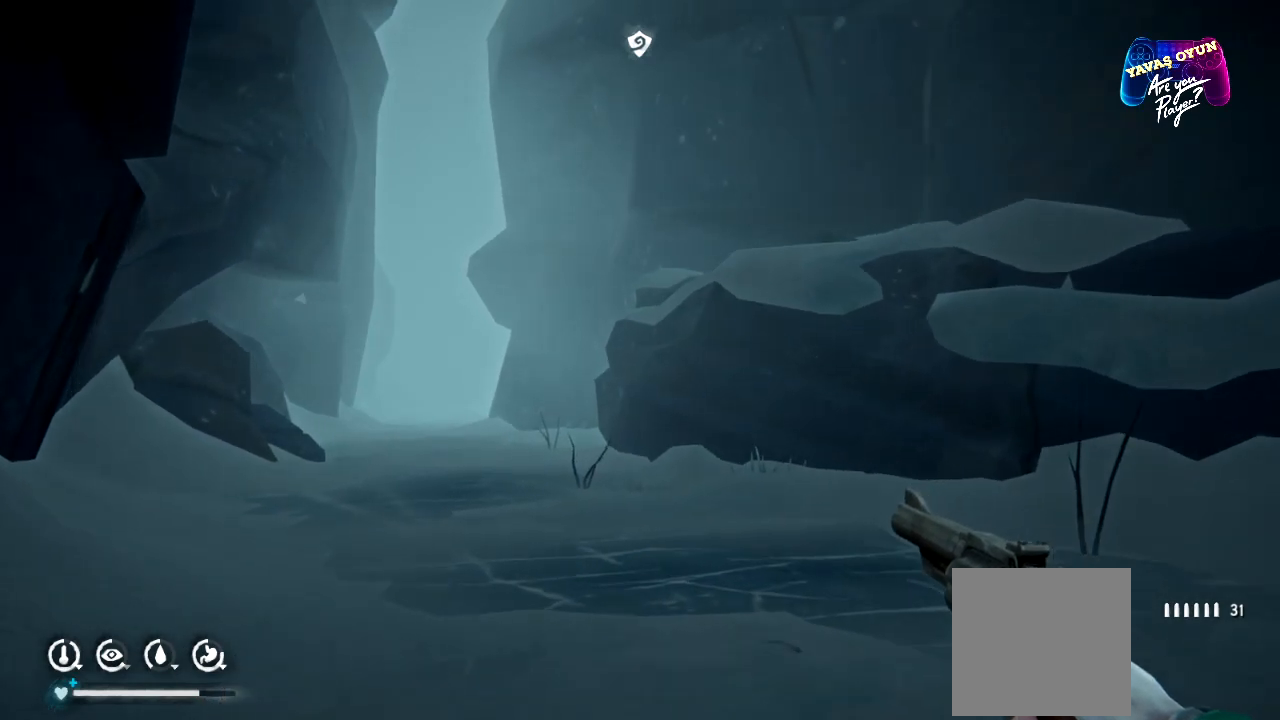
{"buttons": [], "left_stick": "up-left", "right_stick": "up", "events": [[200, "right_stick", "up"]]}
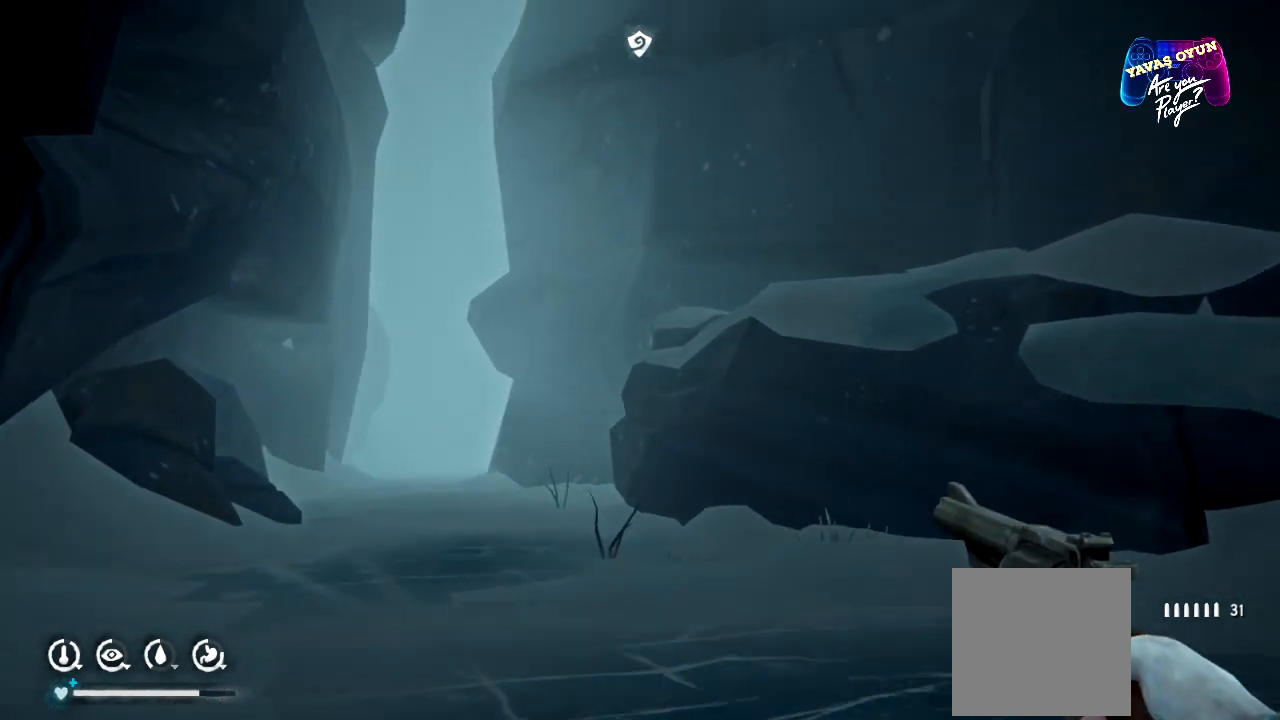
{"buttons": [], "left_stick": "up-left", "right_stick": "center", "events": [[83, "right_stick", "center"]]}
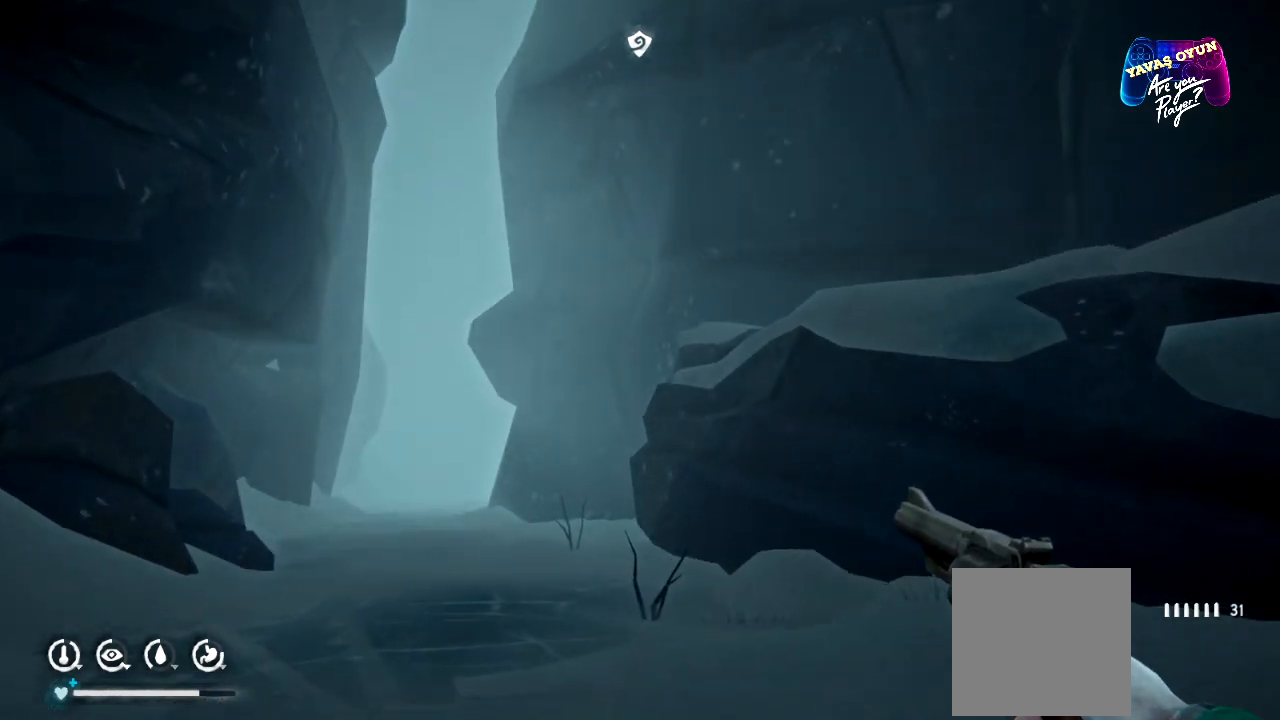
{"buttons": [], "left_stick": "up-left", "right_stick": "center", "events": []}
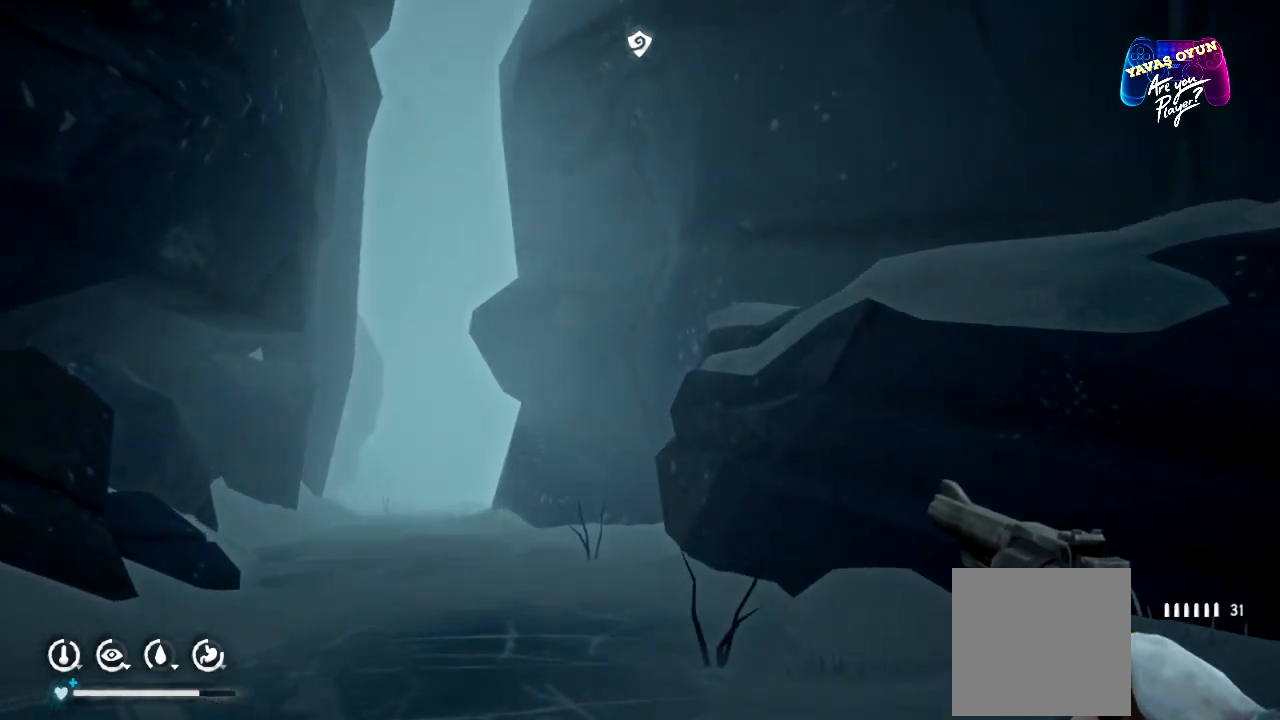
{"buttons": [], "left_stick": "up-left", "right_stick": "center", "events": []}
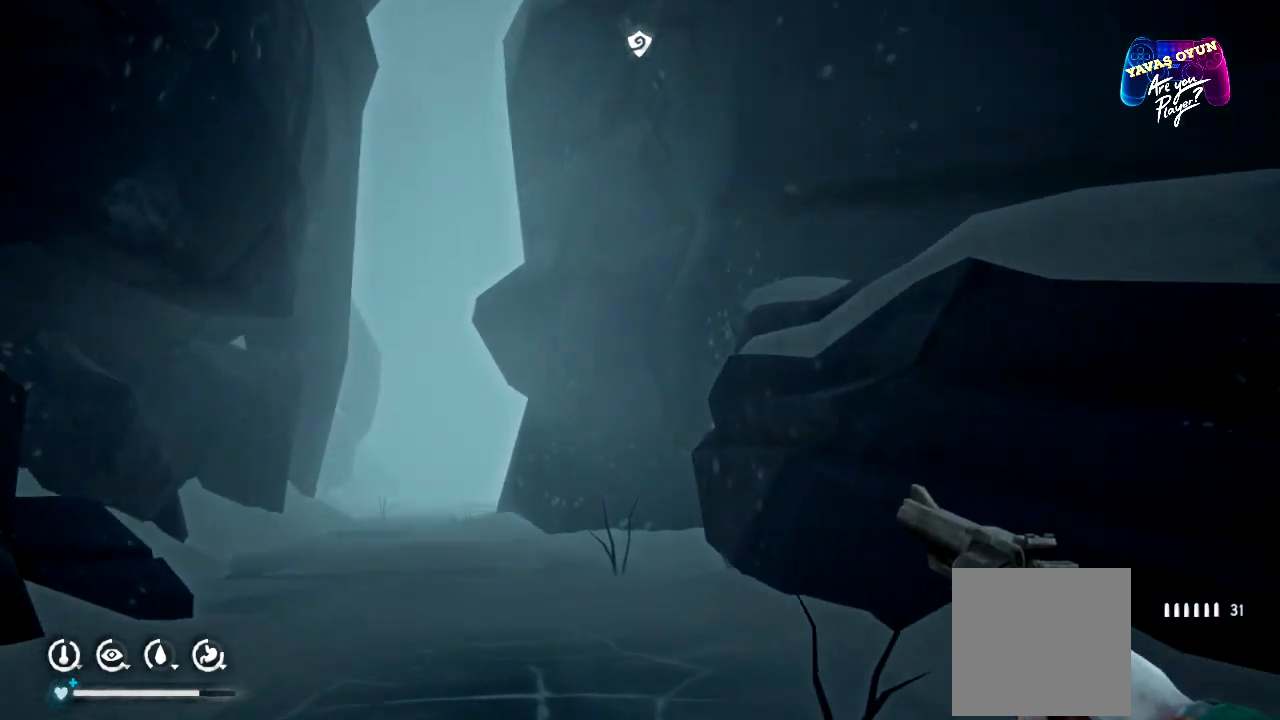
{"buttons": [], "left_stick": "up-left", "right_stick": "center", "events": []}
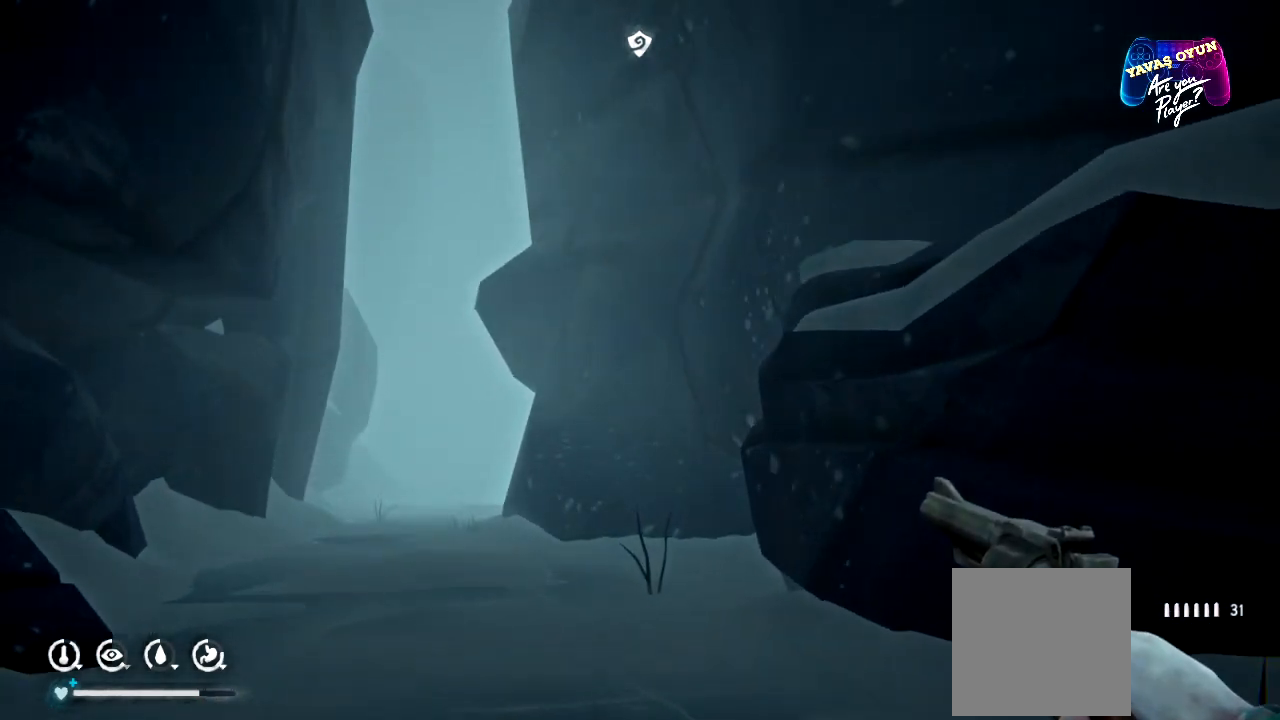
{"buttons": [], "left_stick": "up-left", "right_stick": "center", "events": []}
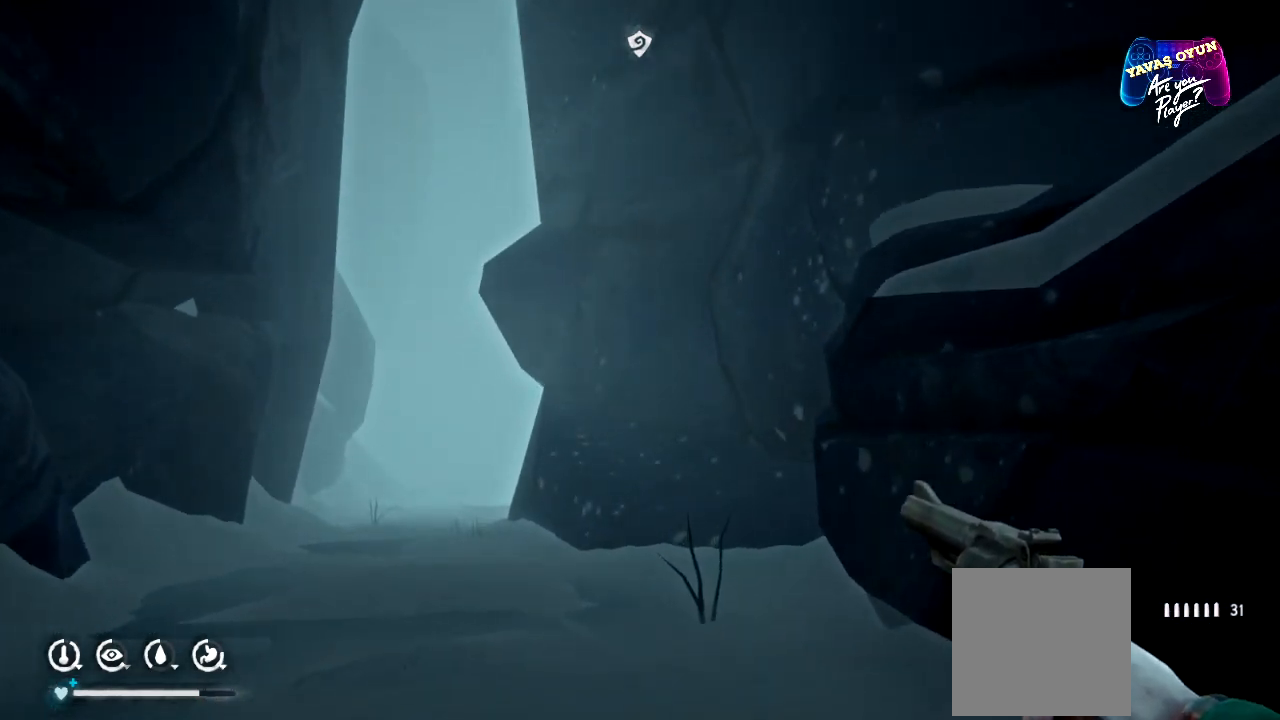
{"buttons": [], "left_stick": "up-left", "right_stick": "center", "events": []}
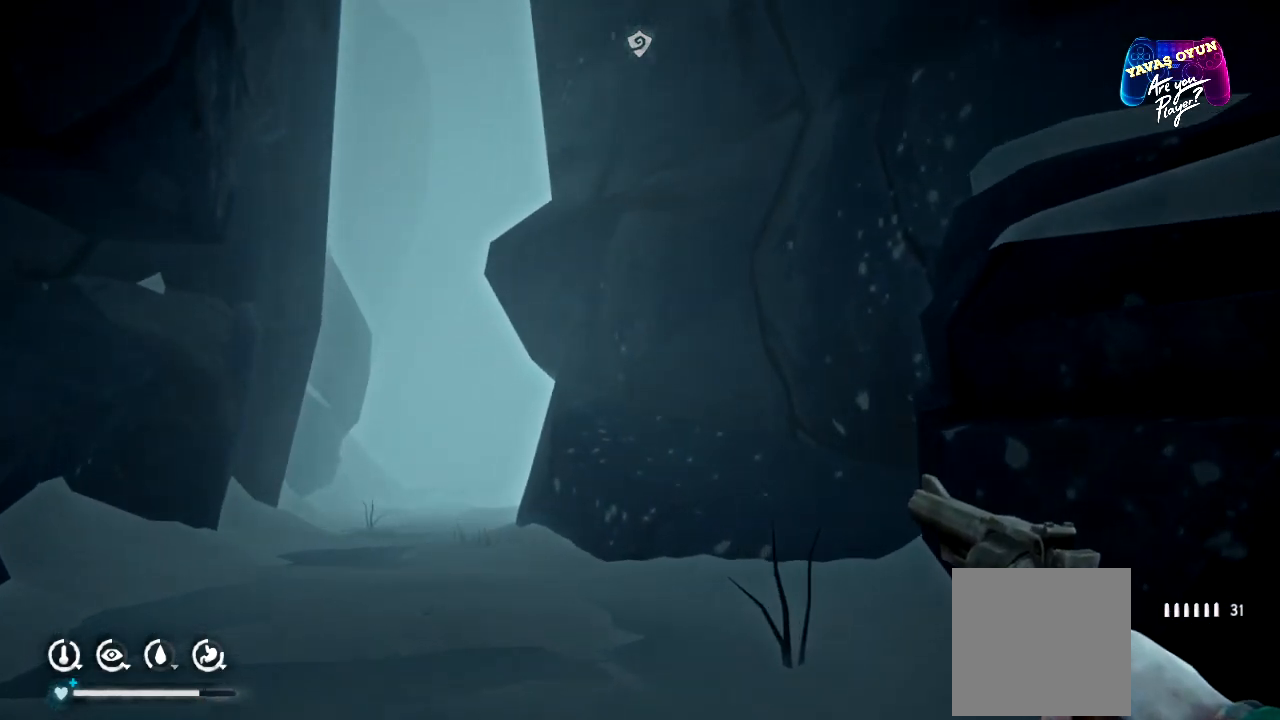
{"buttons": [], "left_stick": "up-left", "right_stick": "center", "events": []}
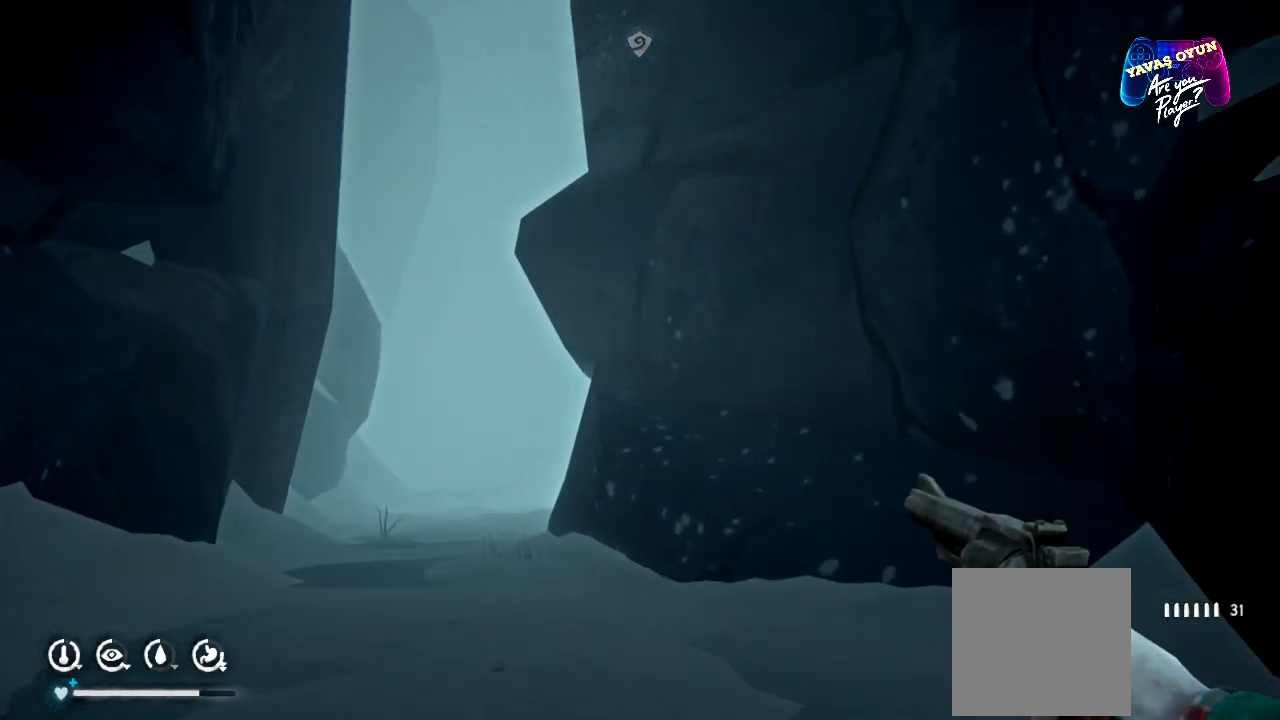
{"buttons": [], "left_stick": "up-left", "right_stick": "center", "events": []}
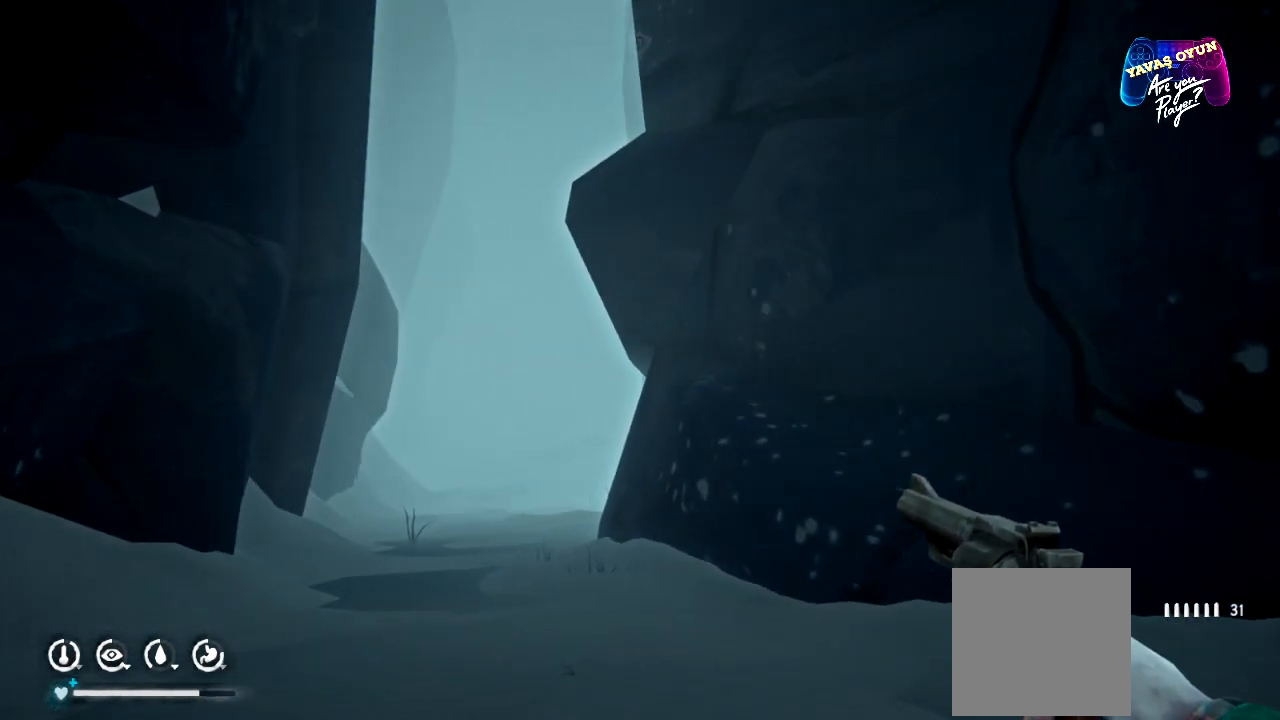
{"buttons": [], "left_stick": "up-left", "right_stick": "down-right", "events": [[150, "right_stick", "down-right"]]}
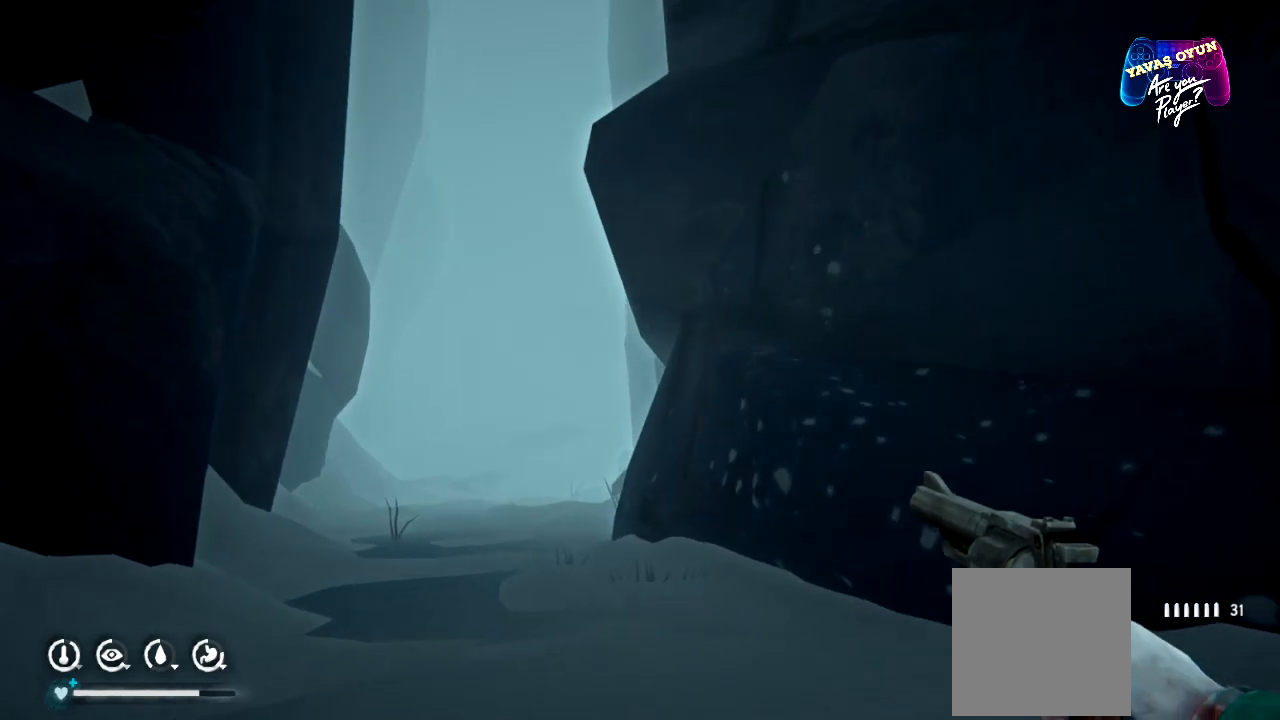
{"buttons": [], "left_stick": "up-left", "right_stick": "down-right", "events": [[50, "right_stick", "center"], [383, "right_stick", "down-right"]]}